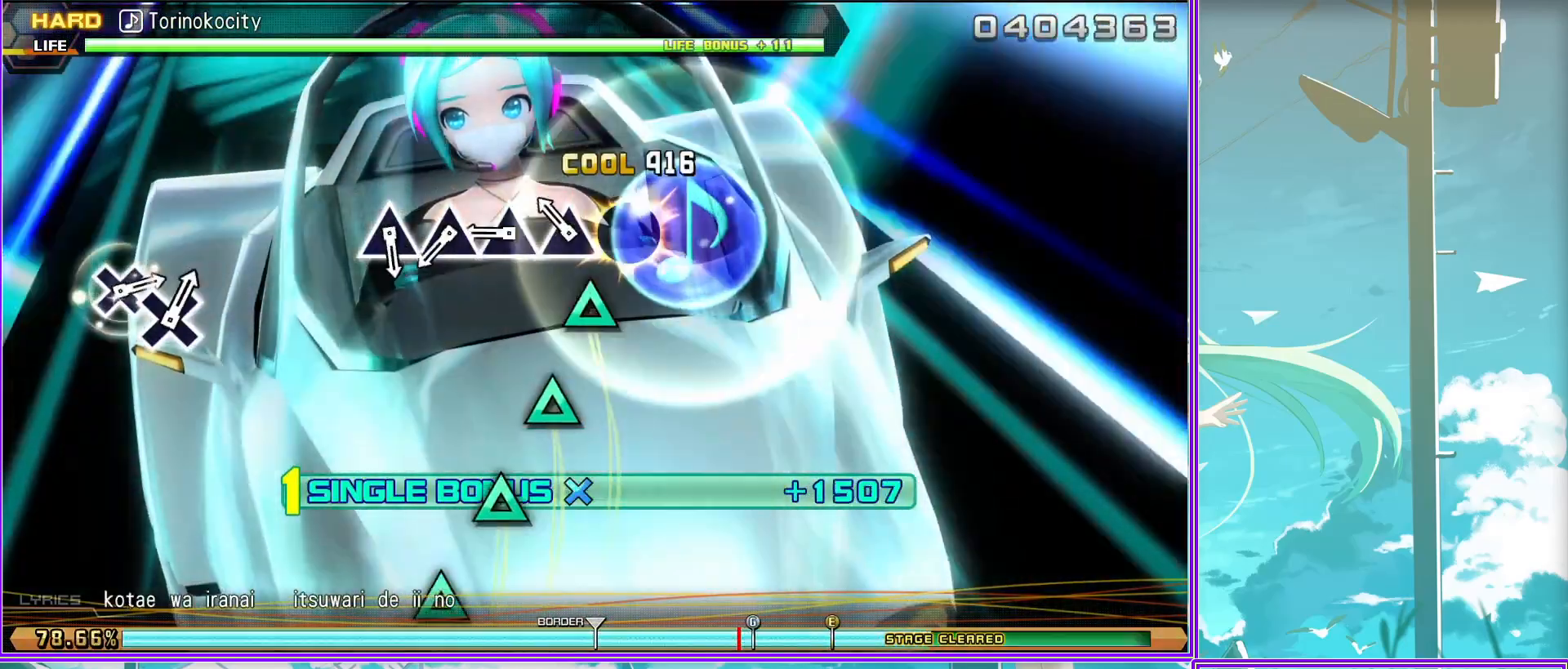
Gameplay with a controller (PlayStation layout); each line is a JSON object with the inputs held at the frame after it. "events" lists button and stick changes between this image and that frame as [ms after this image, input, new state], when the widget could be followed in between.
{"buttons": ["R2"], "left_stick": "center", "right_stick": "center", "events": [[117, "TRIANGLE", "down"], [217, "TRIANGLE", "up"], [350, "TRIANGLE", "down"], [417, "TRIANGLE", "up"]]}
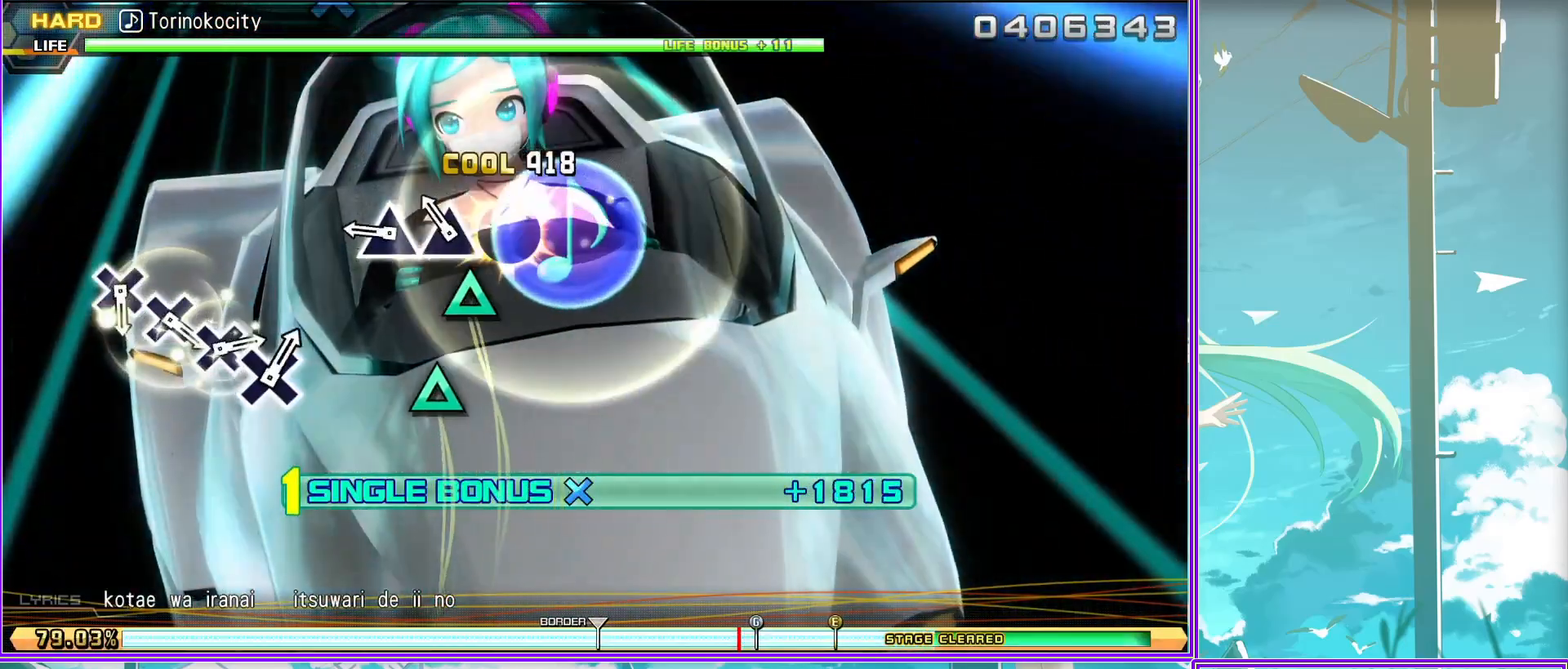
{"buttons": ["CROSS", "R2"], "left_stick": "center", "right_stick": "center", "events": [[267, "CROSS", "down"], [367, "CROSS", "up"], [483, "CROSS", "down"]]}
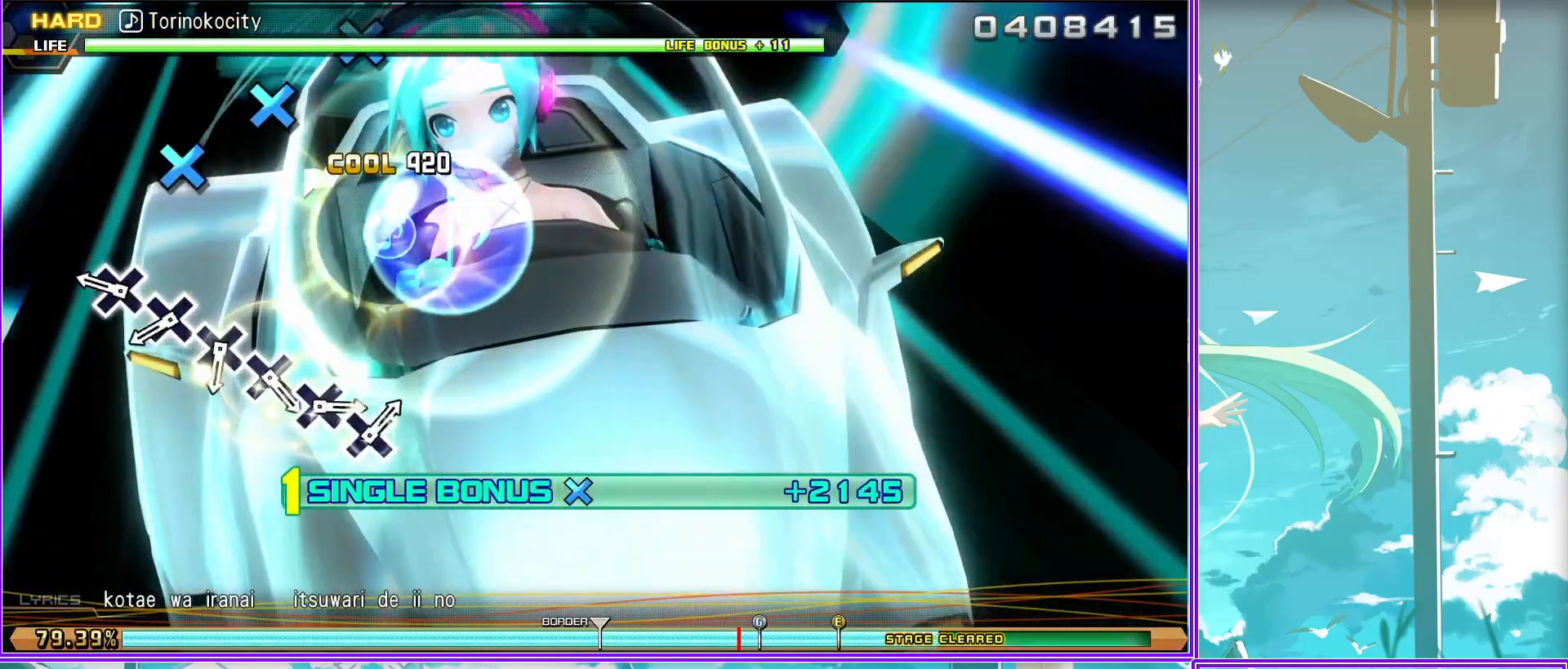
{"buttons": ["CROSS", "R2"], "left_stick": "center", "right_stick": "center", "events": [[67, "CROSS", "up"], [200, "CROSS", "down"], [300, "CROSS", "up"], [417, "CROSS", "down"]]}
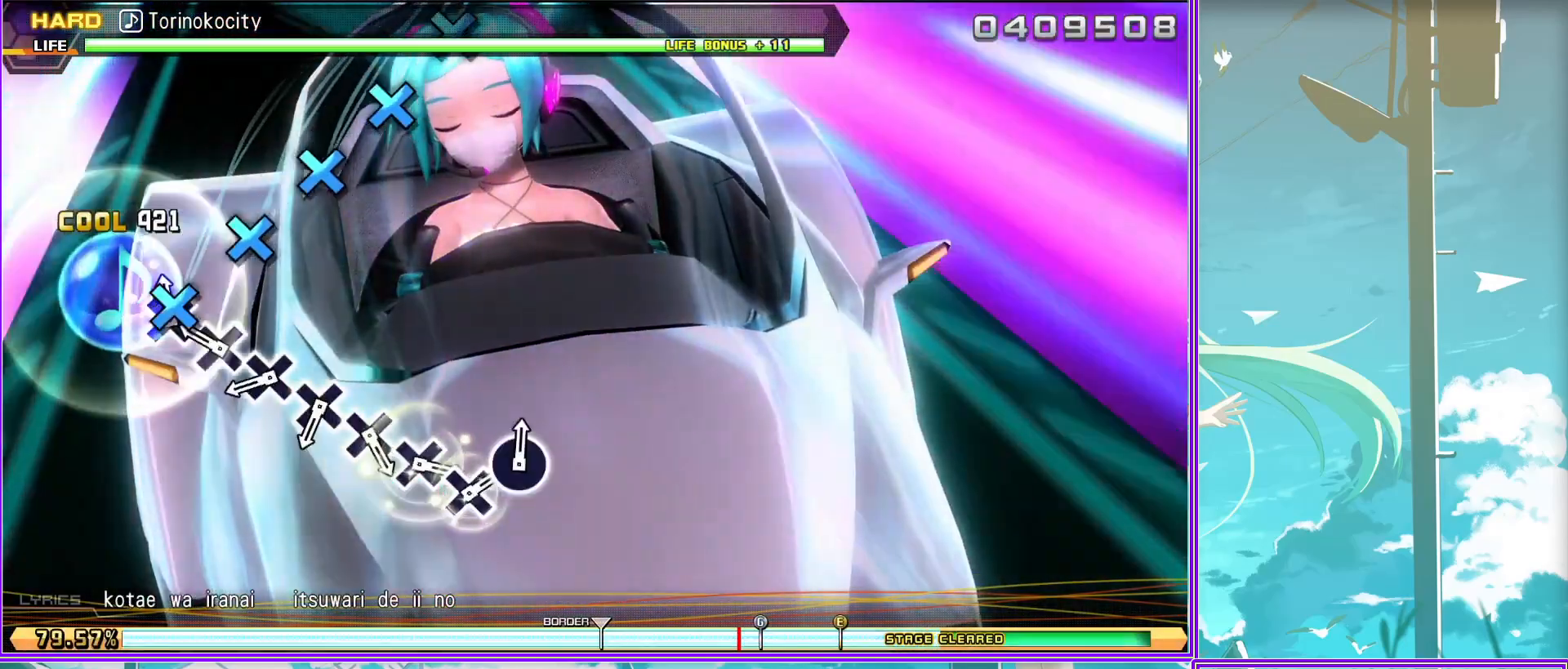
{"buttons": ["R2"], "left_stick": "center", "right_stick": "center", "events": [[17, "CROSS", "up"], [117, "CROSS", "down"], [250, "CROSS", "up"], [350, "CROSS", "down"], [483, "CROSS", "up"]]}
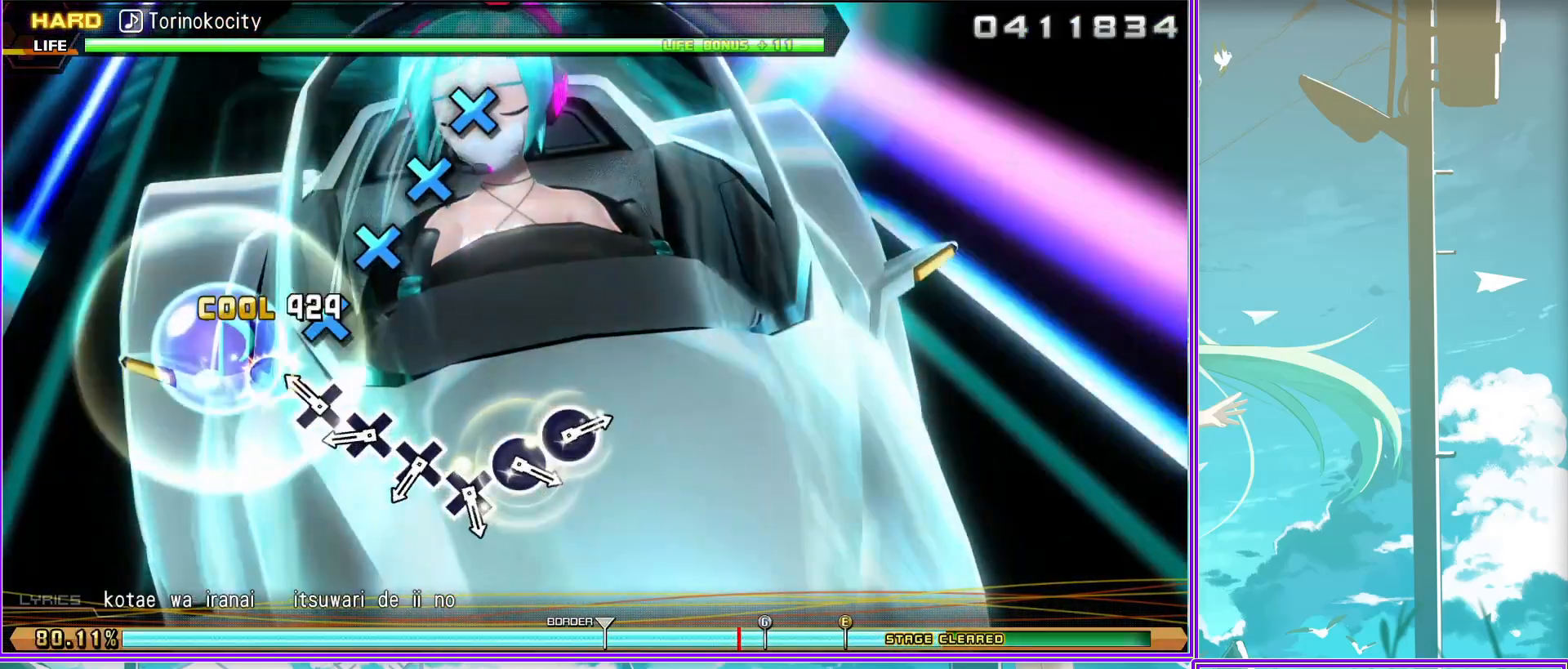
{"buttons": ["R2"], "left_stick": "center", "right_stick": "center", "events": [[83, "CROSS", "down"], [200, "CROSS", "up"], [300, "CROSS", "down"], [383, "CROSS", "up"]]}
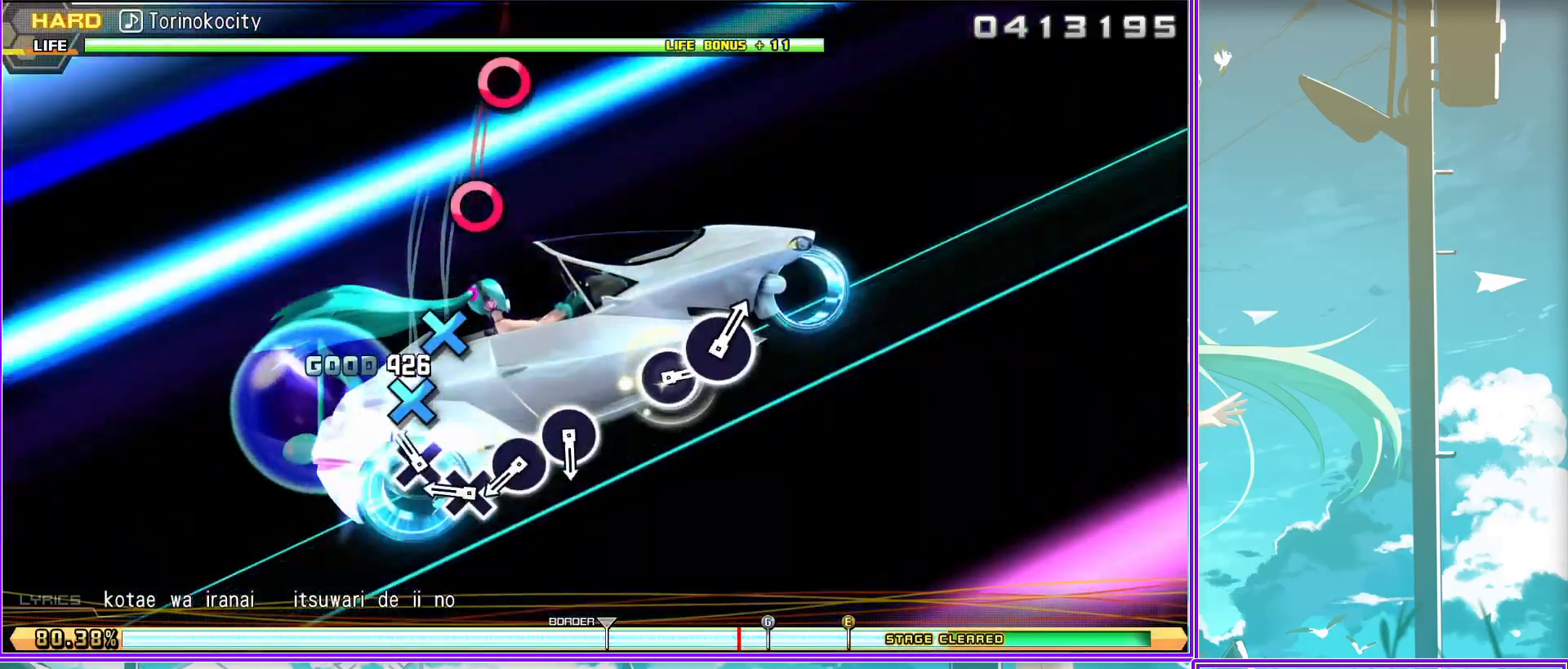
{"buttons": ["R2"], "left_stick": "center", "right_stick": "center", "events": [[17, "CIRCLE", "down"], [100, "CIRCLE", "up"], [250, "CIRCLE", "down"], [383, "CIRCLE", "up"]]}
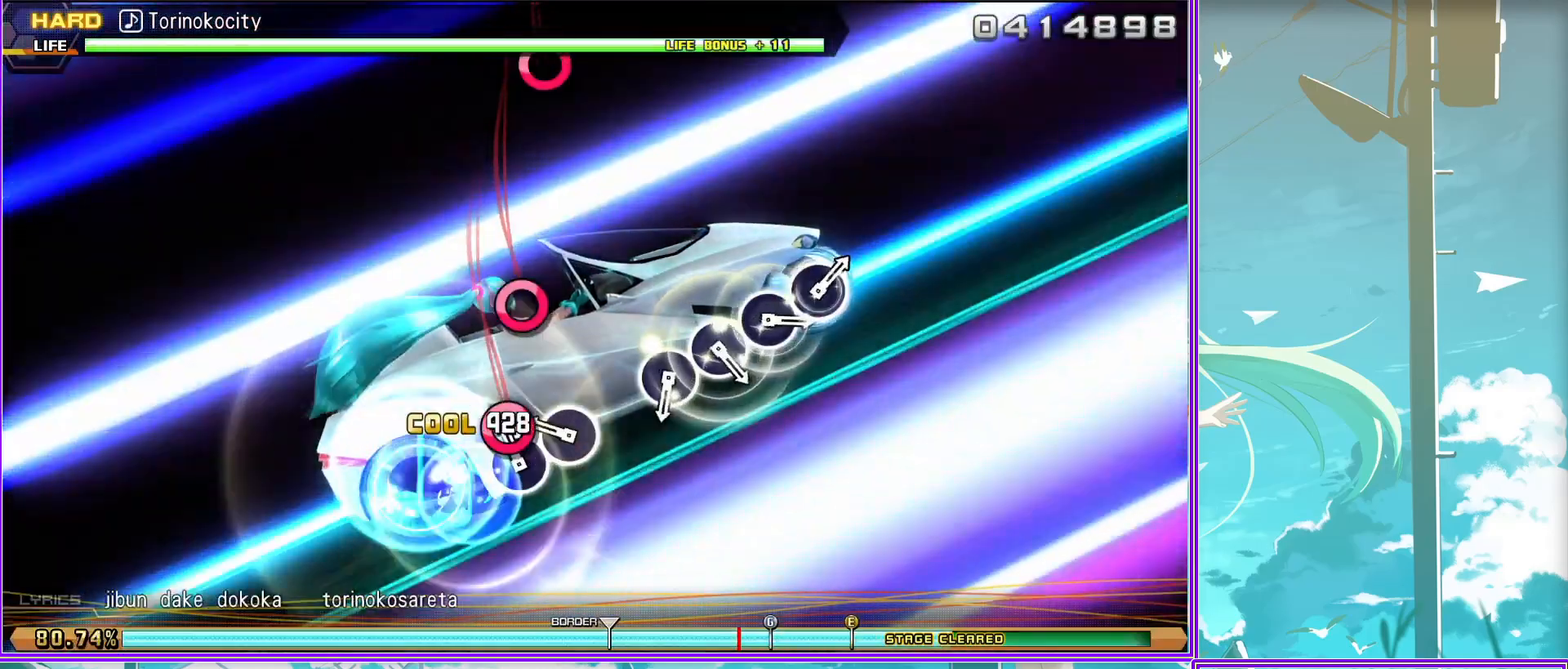
{"buttons": ["CIRCLE", "R2"], "left_stick": "center", "right_stick": "center", "events": [[250, "CIRCLE", "down"], [333, "CIRCLE", "up"], [433, "CIRCLE", "down"]]}
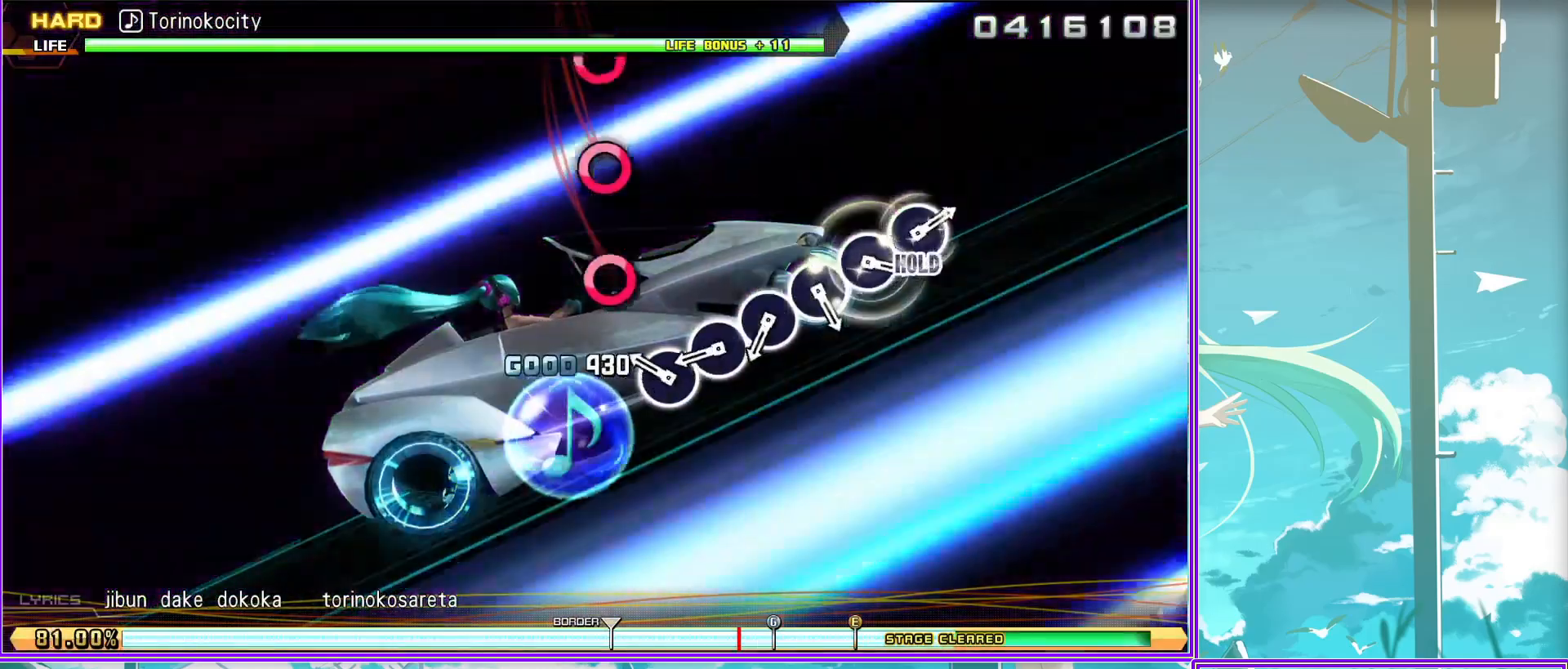
{"buttons": ["CIRCLE", "R2"], "left_stick": "center", "right_stick": "center", "events": [[33, "CIRCLE", "up"], [200, "CIRCLE", "down"], [283, "CIRCLE", "up"], [400, "CIRCLE", "down"]]}
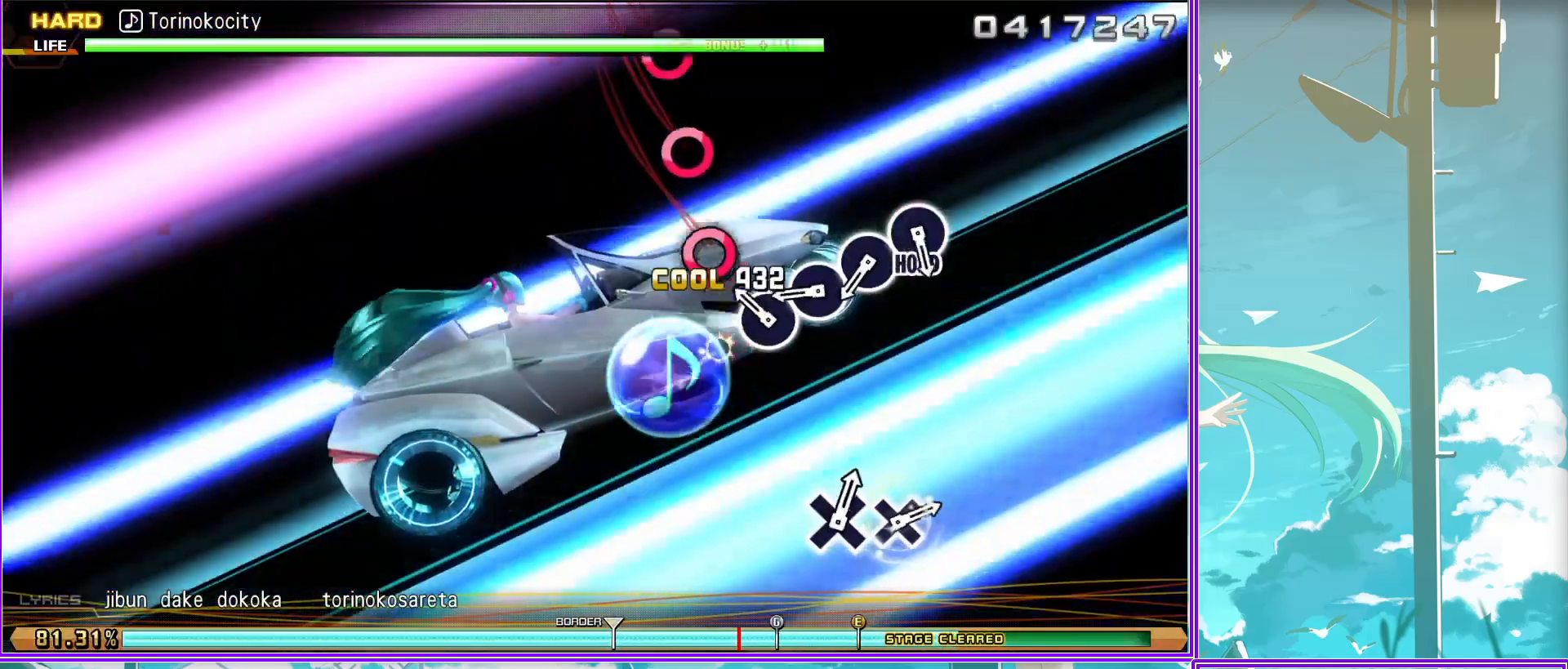
{"buttons": ["L2"], "left_stick": "center", "right_stick": "center", "events": [[33, "CIRCLE", "up"], [133, "CIRCLE", "down"], [200, "CIRCLE", "up"], [300, "CIRCLE", "down"], [417, "CIRCLE", "up"], [417, "L2", "down"], [500, "R2", "up"]]}
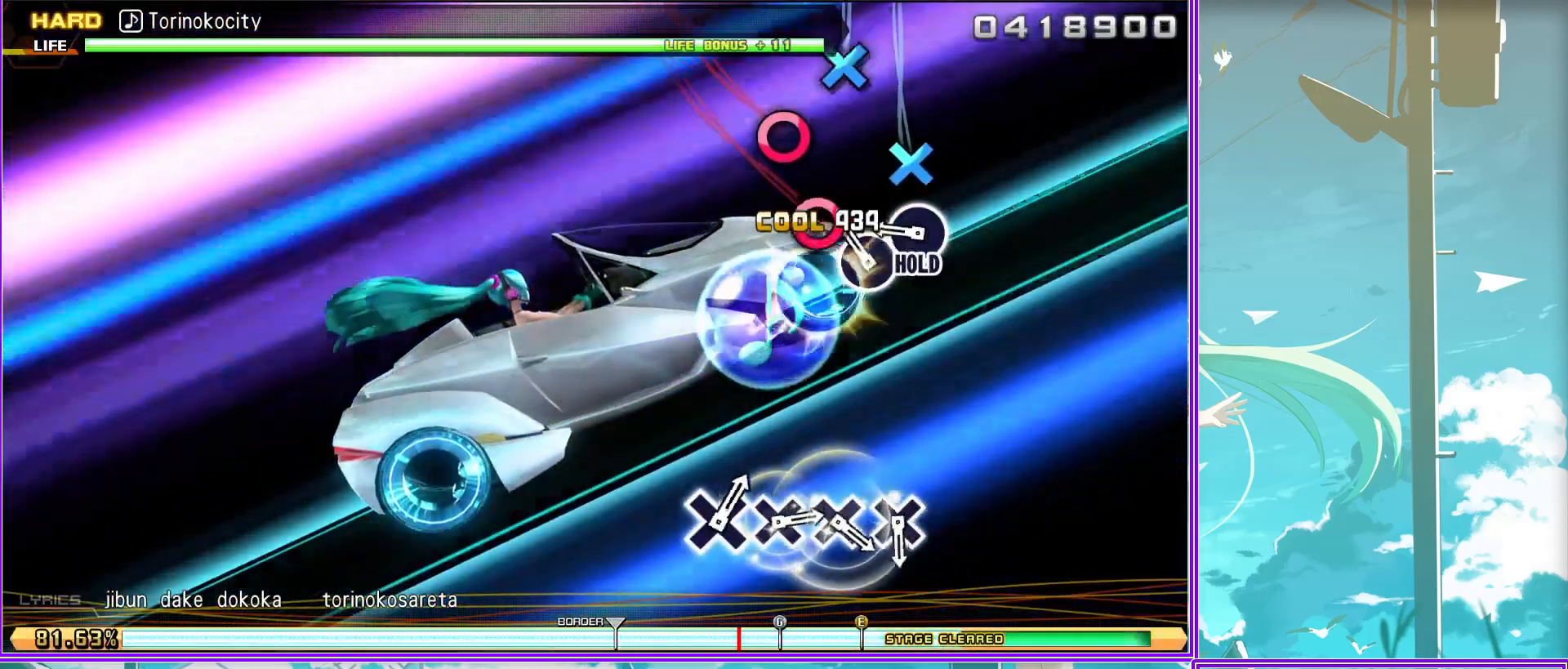
{"buttons": ["L2"], "left_stick": "center", "right_stick": "center", "events": [[333, "CROSS", "down"], [417, "CROSS", "up"]]}
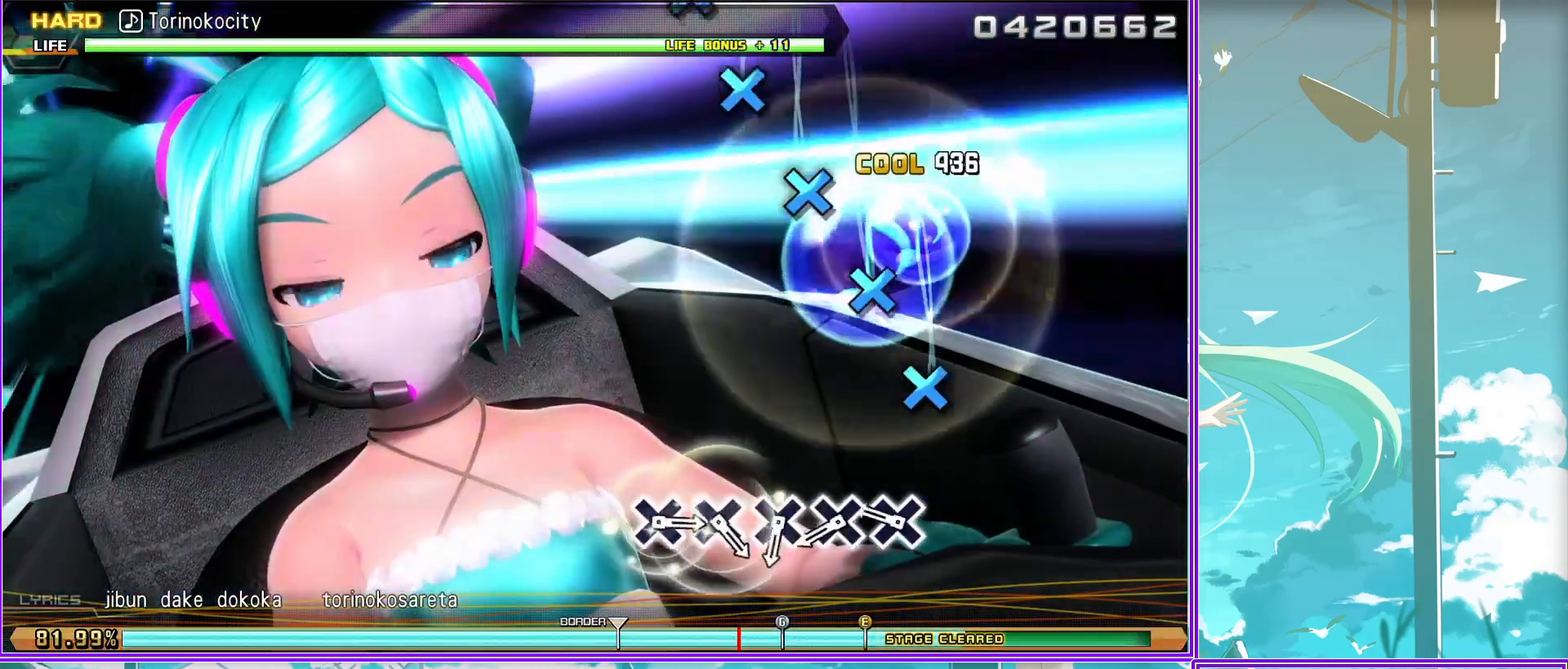
{"buttons": ["CROSS", "L2"], "left_stick": "center", "right_stick": "center", "events": [[33, "CROSS", "down"], [117, "CROSS", "up"], [250, "CROSS", "down"], [350, "CROSS", "up"], [450, "CROSS", "down"]]}
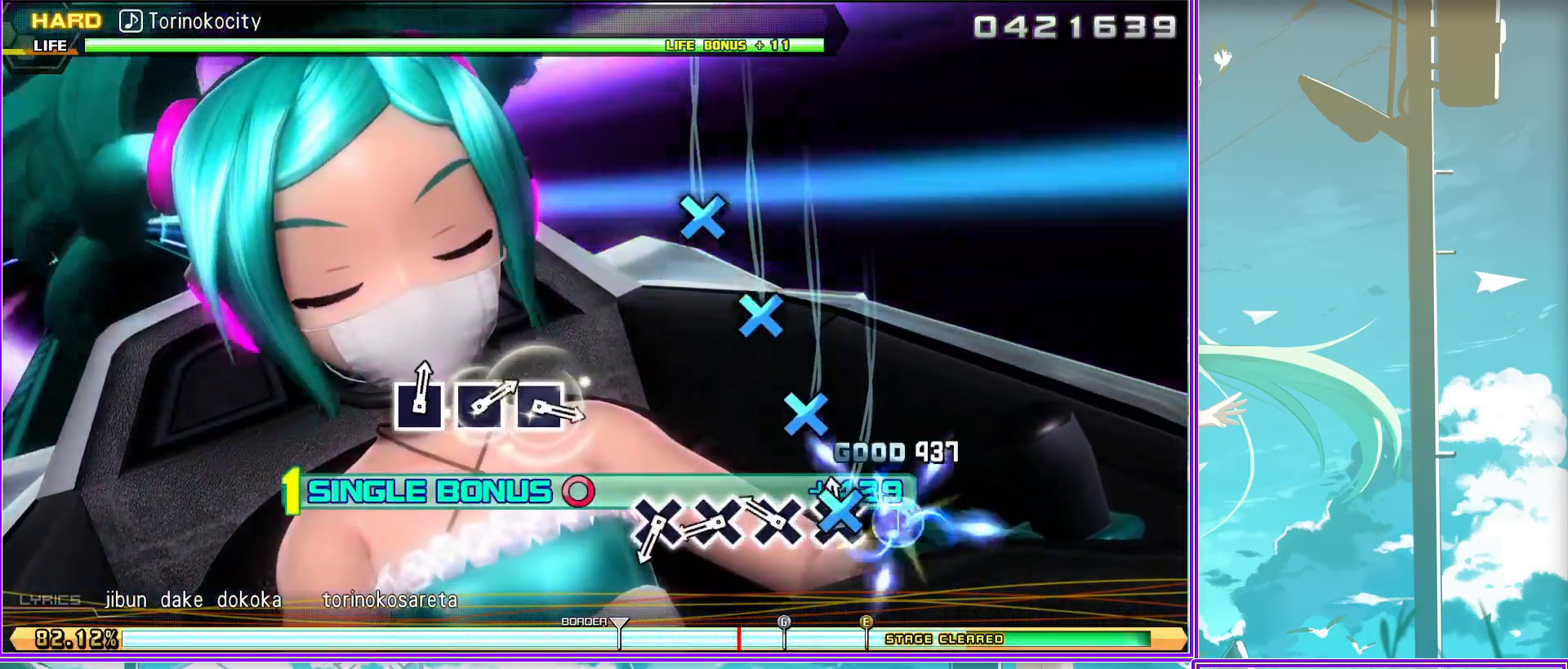
{"buttons": ["L2"], "left_stick": "center", "right_stick": "center", "events": [[67, "CROSS", "up"], [167, "CROSS", "down"], [267, "CROSS", "up"]]}
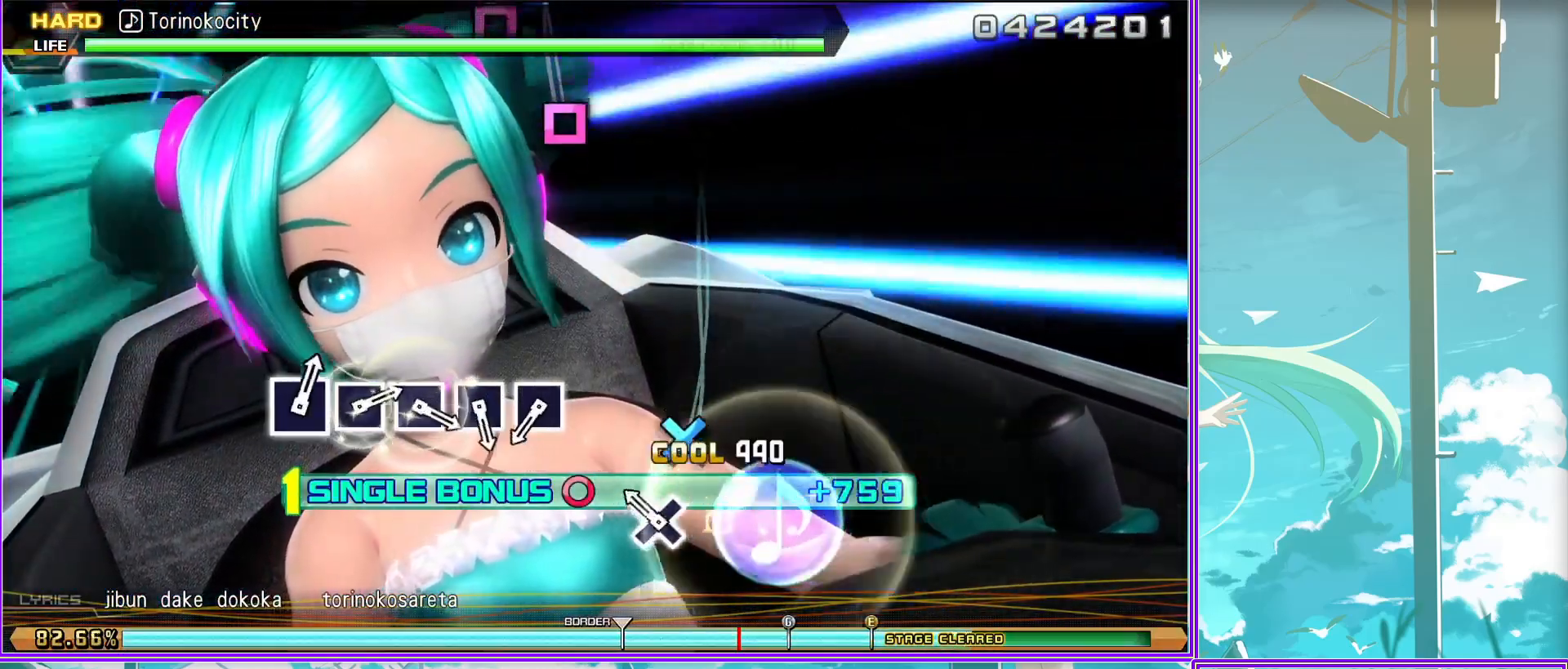
{"buttons": ["L2"], "left_stick": "center", "right_stick": "center", "events": [[100, "SQUARE", "down"], [217, "SQUARE", "up"], [350, "SQUARE", "down"], [467, "SQUARE", "up"]]}
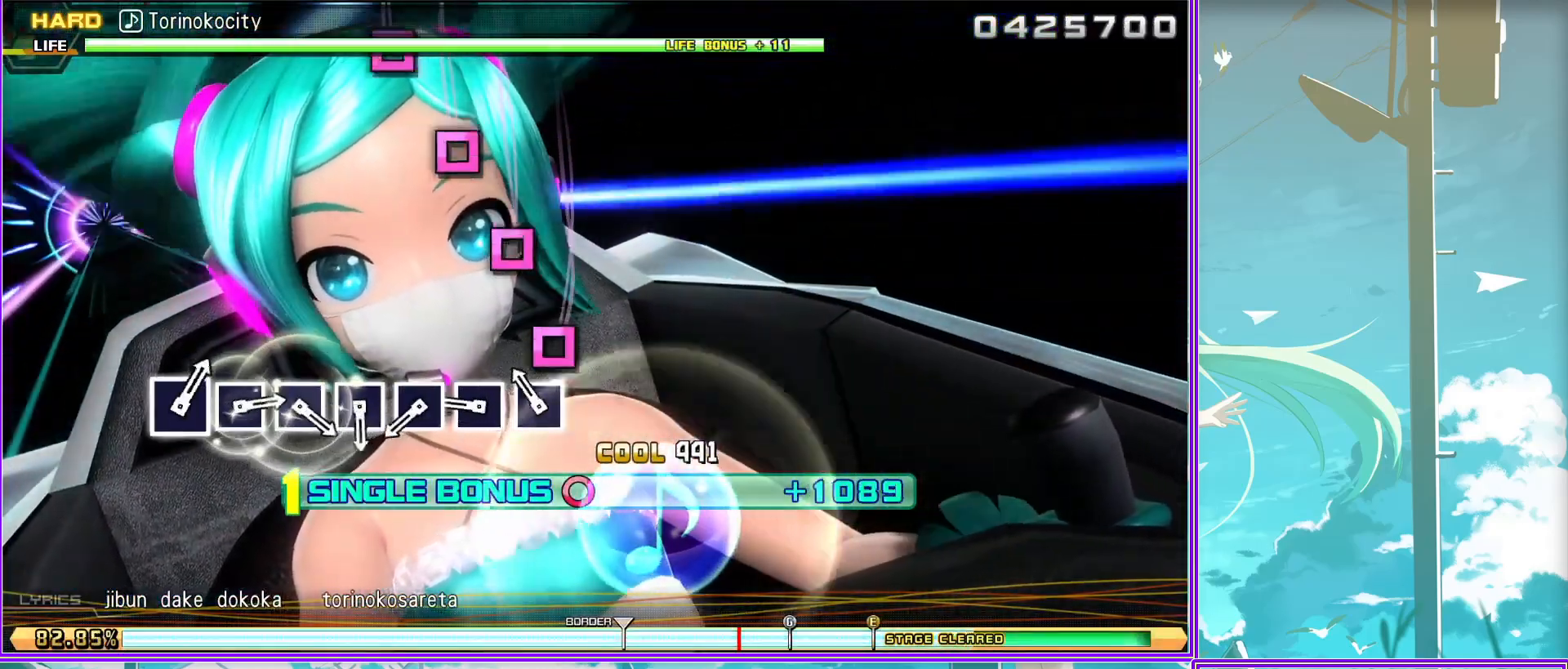
{"buttons": ["SQUARE", "L2"], "left_stick": "center", "right_stick": "center", "events": [[50, "SQUARE", "down"], [167, "SQUARE", "up"], [283, "SQUARE", "down"], [433, "SQUARE", "up"], [500, "SQUARE", "down"]]}
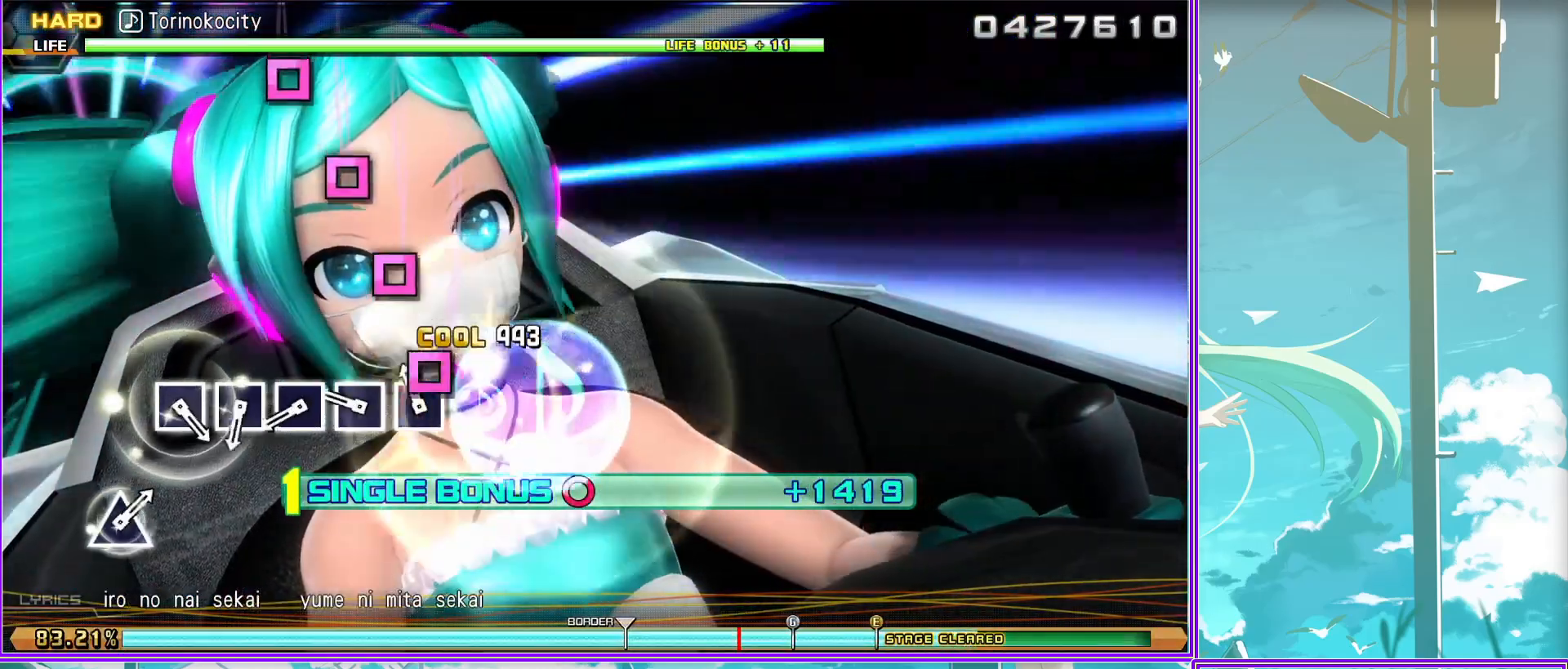
{"buttons": ["SQUARE", "L2"], "left_stick": "center", "right_stick": "center", "events": [[150, "SQUARE", "up"], [233, "SQUARE", "down"], [367, "SQUARE", "up"], [433, "SQUARE", "down"]]}
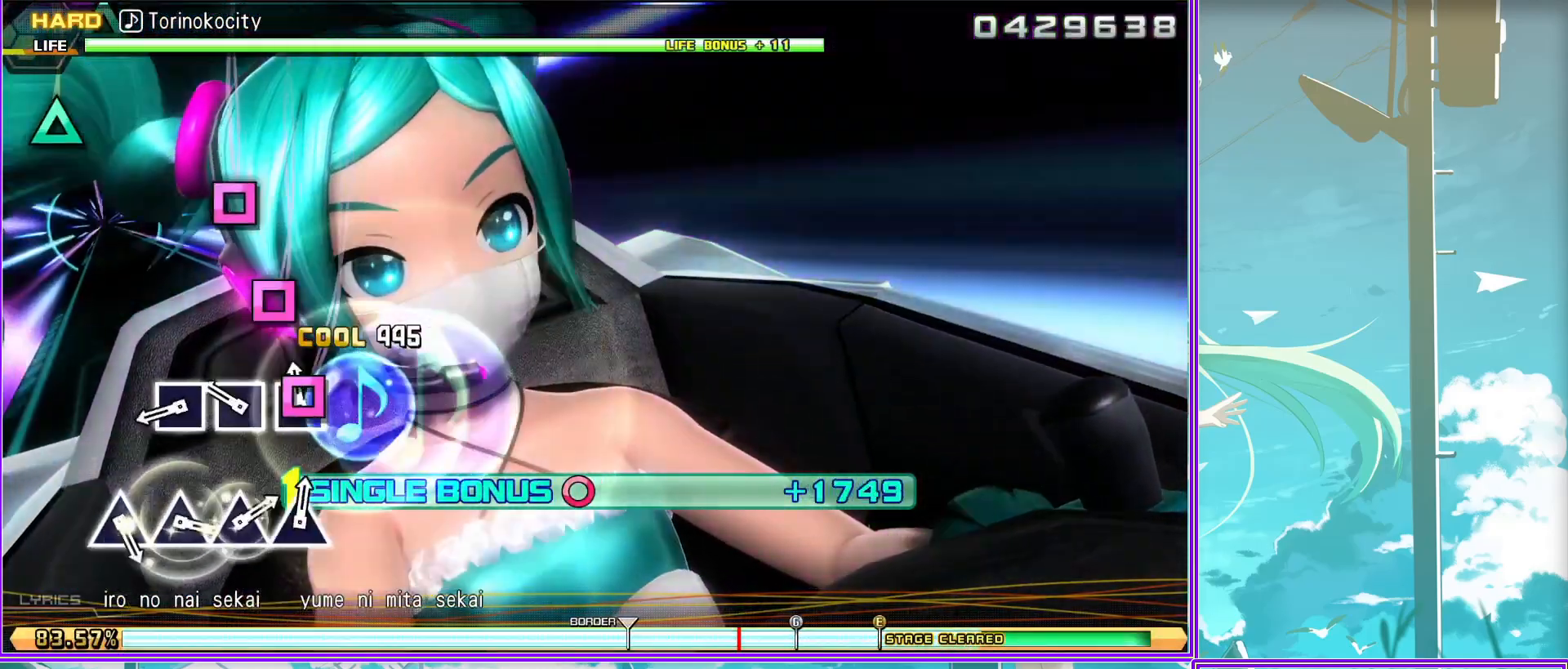
{"buttons": ["L2"], "left_stick": "center", "right_stick": "center", "events": [[50, "SQUARE", "up"], [400, "TRIANGLE", "down"], [483, "TRIANGLE", "up"]]}
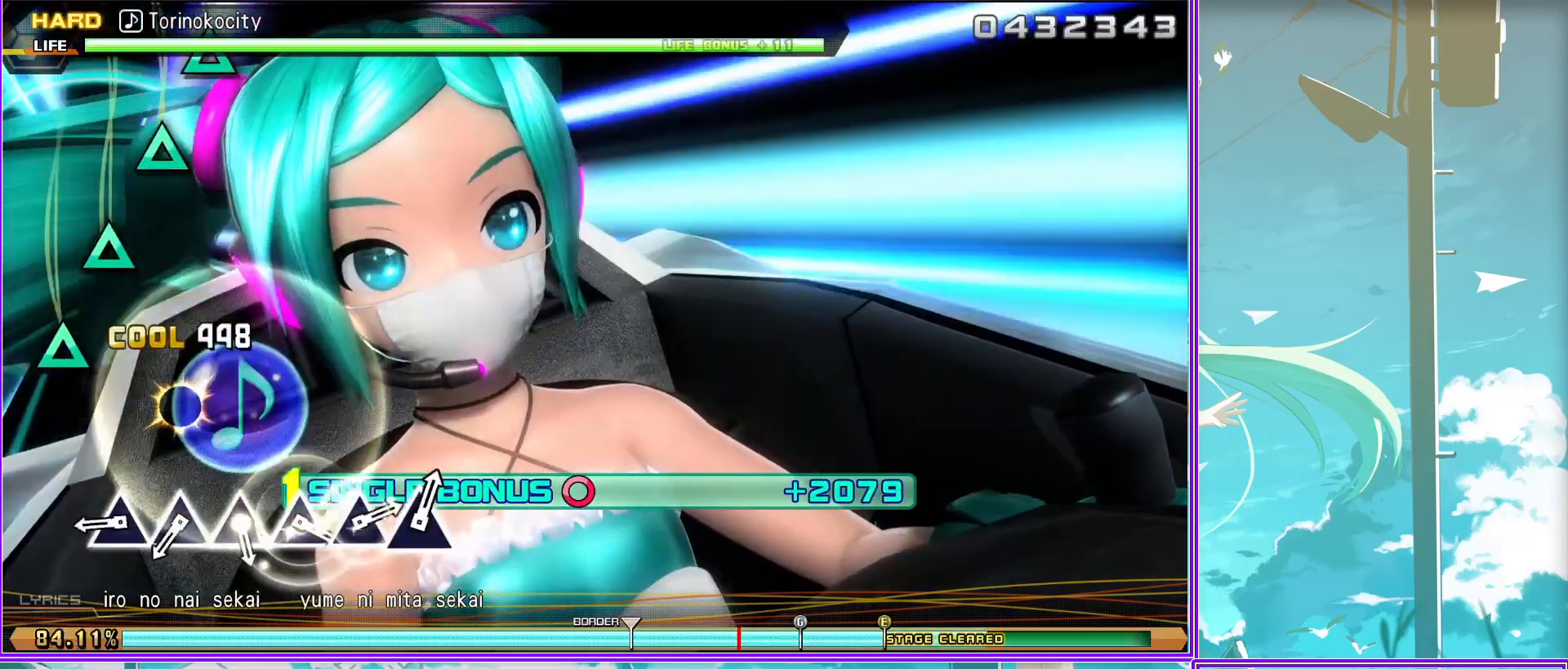
{"buttons": ["L2"], "left_stick": "center", "right_stick": "center", "events": [[100, "TRIANGLE", "down"], [217, "TRIANGLE", "up"], [350, "TRIANGLE", "down"], [433, "TRIANGLE", "up"]]}
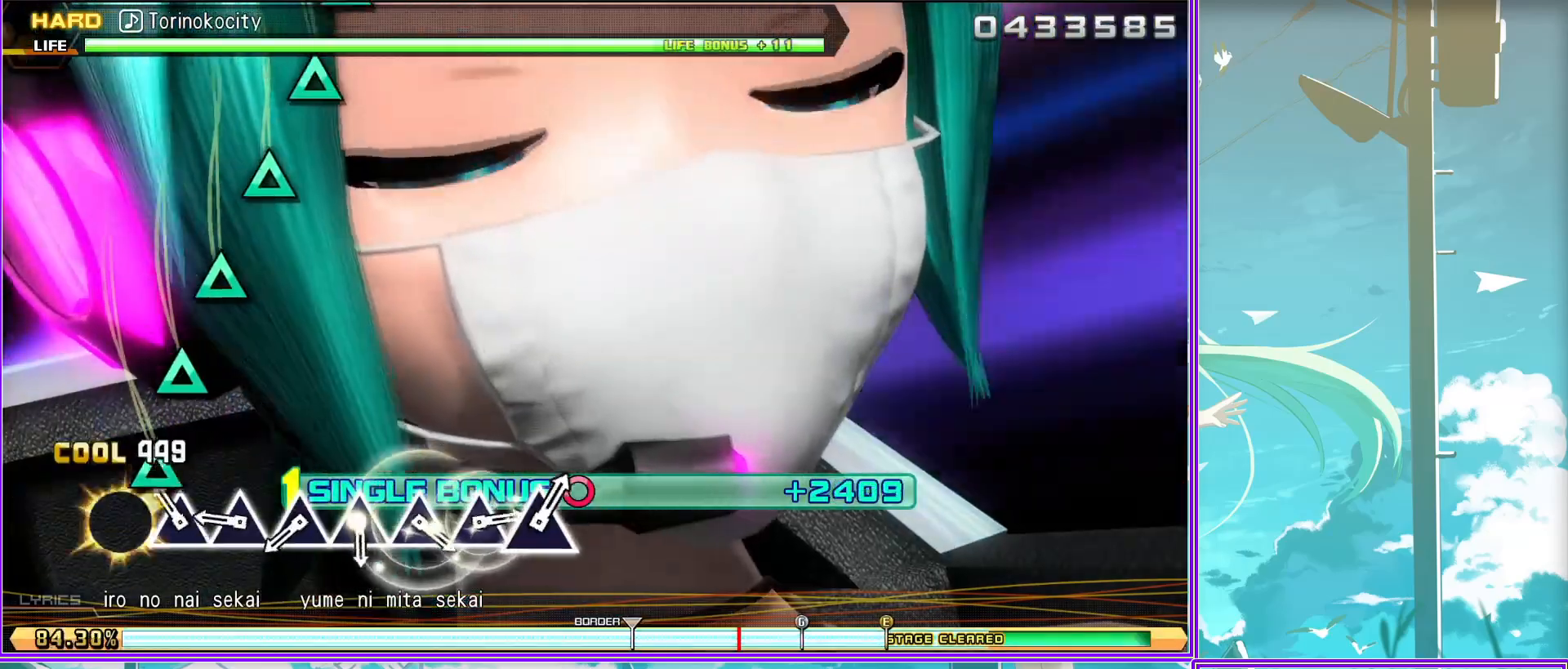
{"buttons": ["TRIANGLE", "L2"], "left_stick": "center", "right_stick": "center", "events": [[50, "TRIANGLE", "down"], [167, "TRIANGLE", "up"], [267, "TRIANGLE", "down"], [400, "TRIANGLE", "up"], [483, "TRIANGLE", "down"]]}
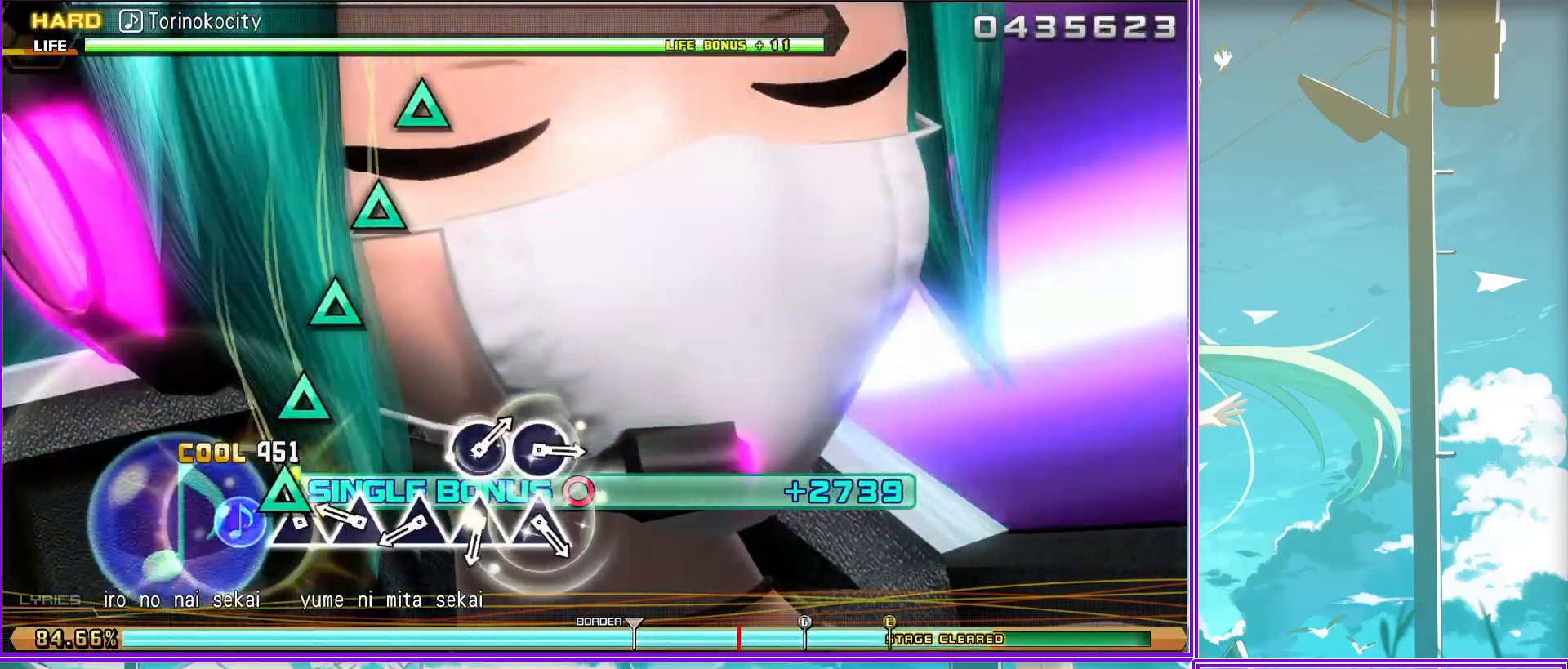
{"buttons": ["TRIANGLE", "L2"], "left_stick": "center", "right_stick": "center", "events": [[100, "TRIANGLE", "up"], [233, "TRIANGLE", "down"], [317, "TRIANGLE", "up"], [433, "TRIANGLE", "down"]]}
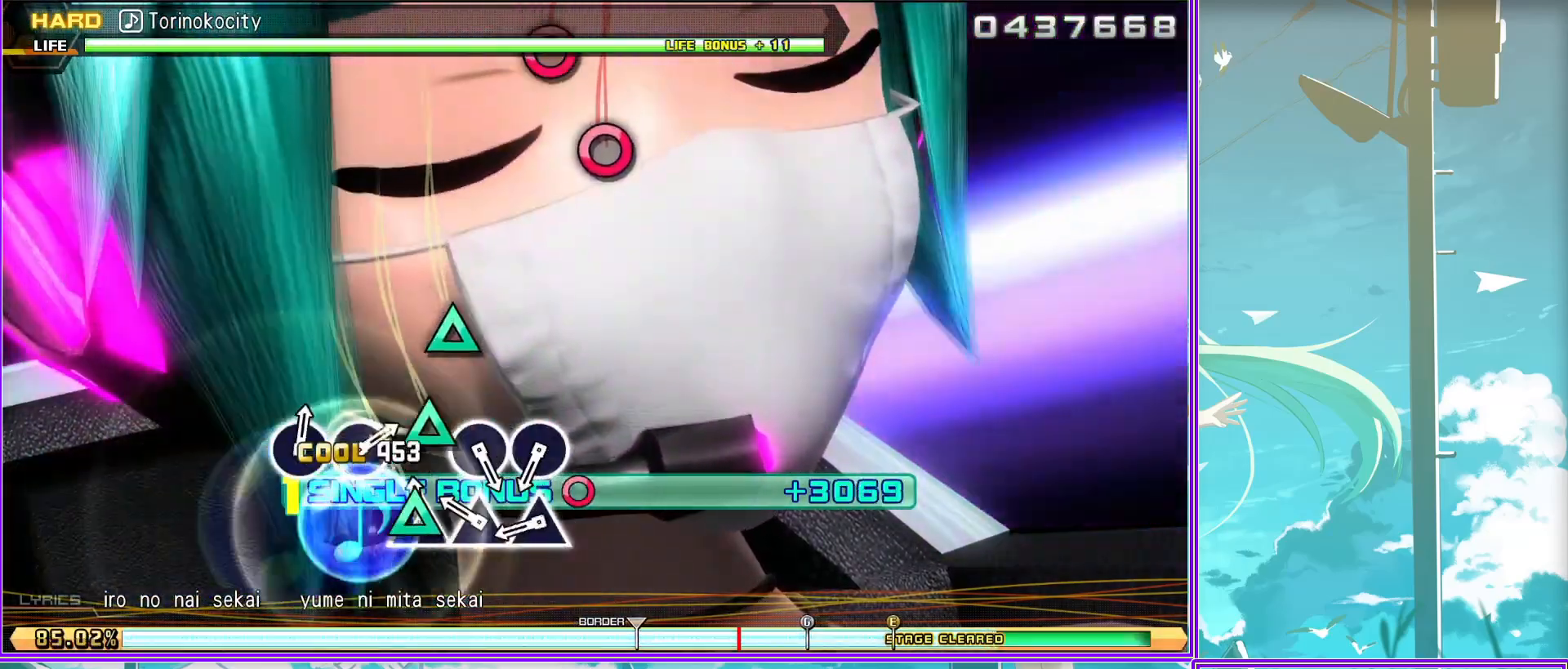
{"buttons": ["L2"], "left_stick": "center", "right_stick": "center", "events": [[17, "TRIANGLE", "up"], [183, "CIRCLE", "down"], [267, "CIRCLE", "up"], [417, "CIRCLE", "down"], [500, "CIRCLE", "up"]]}
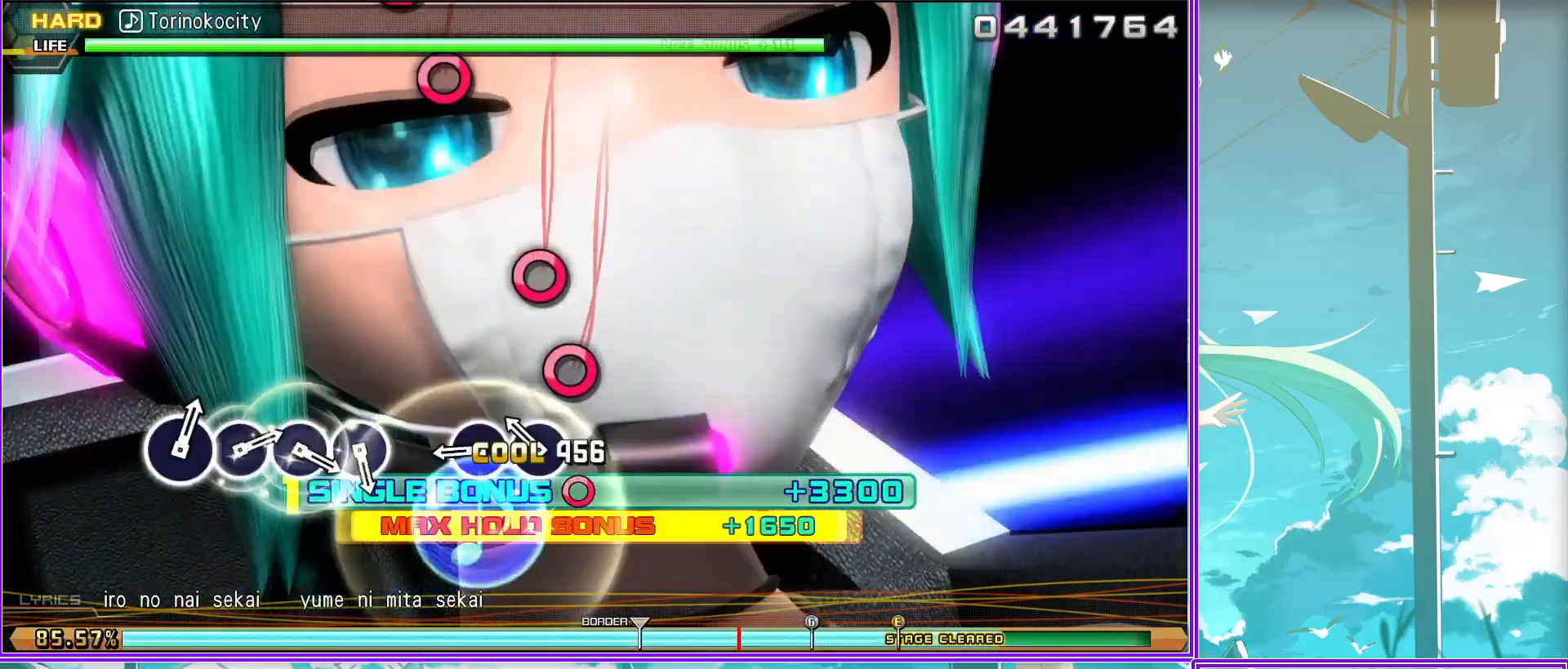
{"buttons": ["L2"], "left_stick": "center", "right_stick": "center", "events": [[283, "CIRCLE", "down"], [400, "CIRCLE", "up"]]}
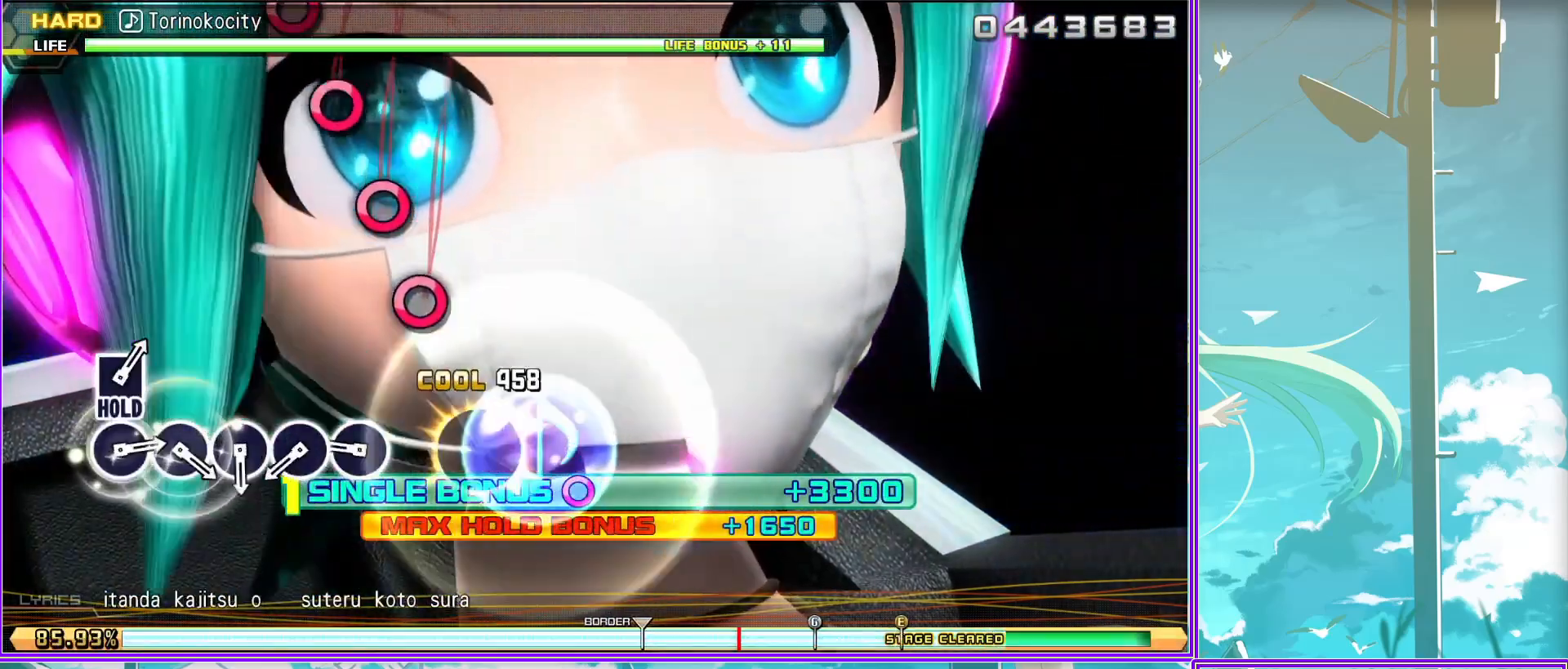
{"buttons": ["CIRCLE", "L2"], "left_stick": "center", "right_stick": "center", "events": [[33, "CIRCLE", "down"], [133, "CIRCLE", "up"], [267, "CIRCLE", "down"], [367, "CIRCLE", "up"], [467, "CIRCLE", "down"]]}
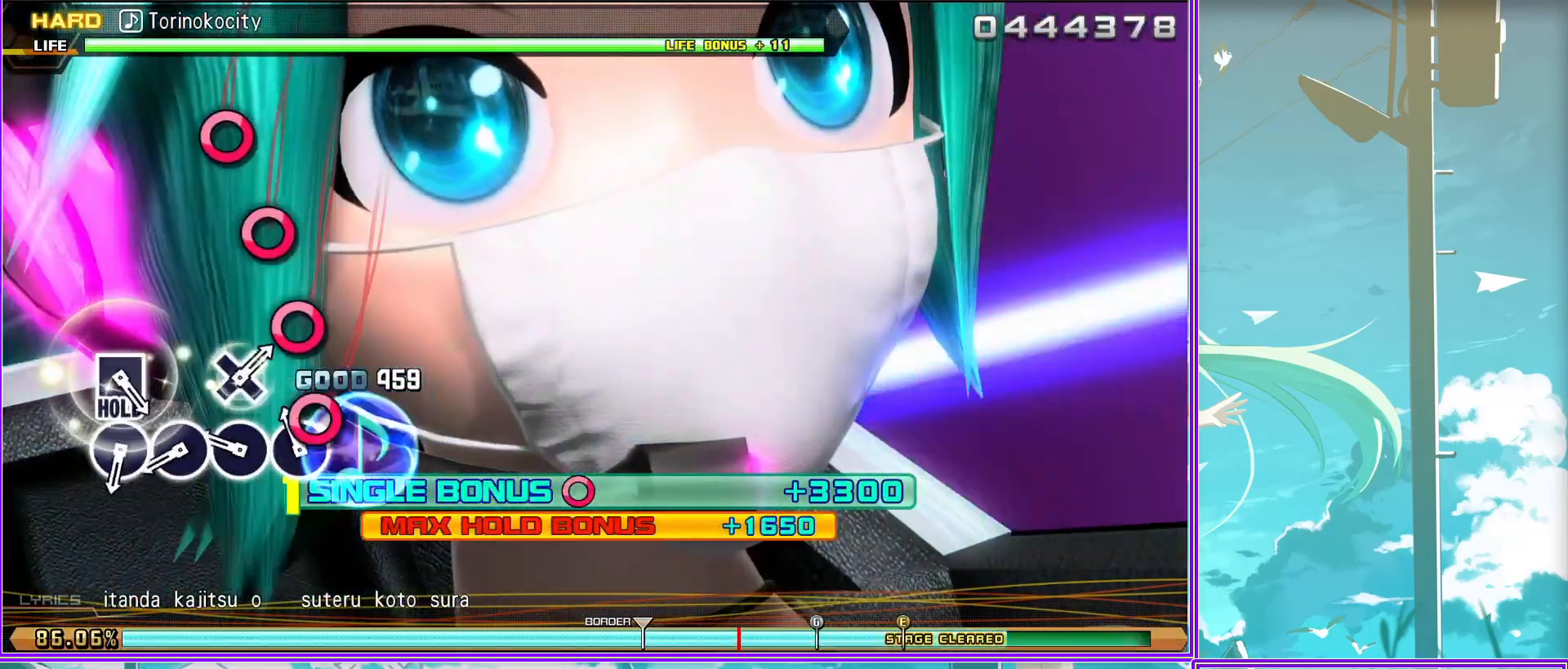
{"buttons": ["SQUARE", "L2"], "left_stick": "center", "right_stick": "center", "events": [[83, "CIRCLE", "up"], [150, "CIRCLE", "down"], [267, "CIRCLE", "up"], [483, "SQUARE", "down"]]}
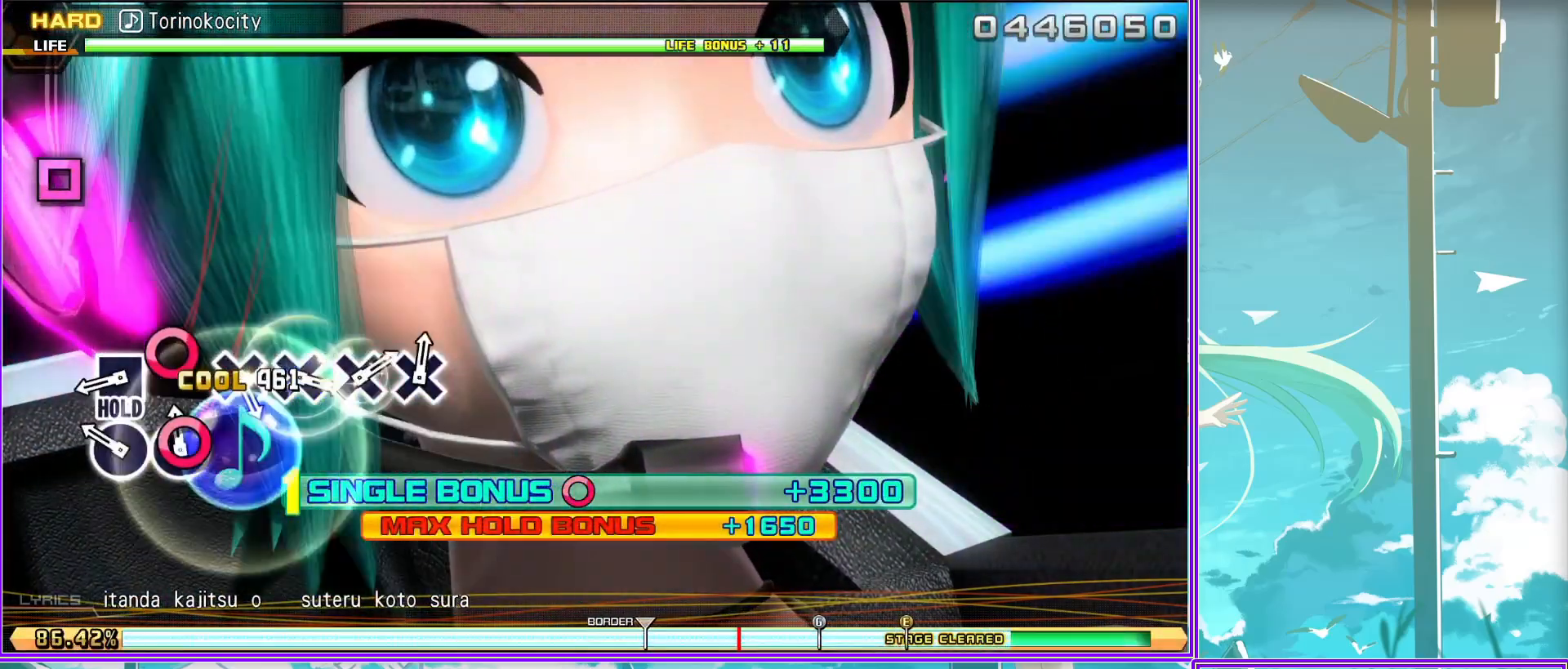
{"buttons": ["R2"], "left_stick": "center", "right_stick": "center", "events": [[117, "R2", "down"], [117, "SQUARE", "up"], [183, "L2", "up"], [400, "CROSS", "down"], [467, "CROSS", "up"]]}
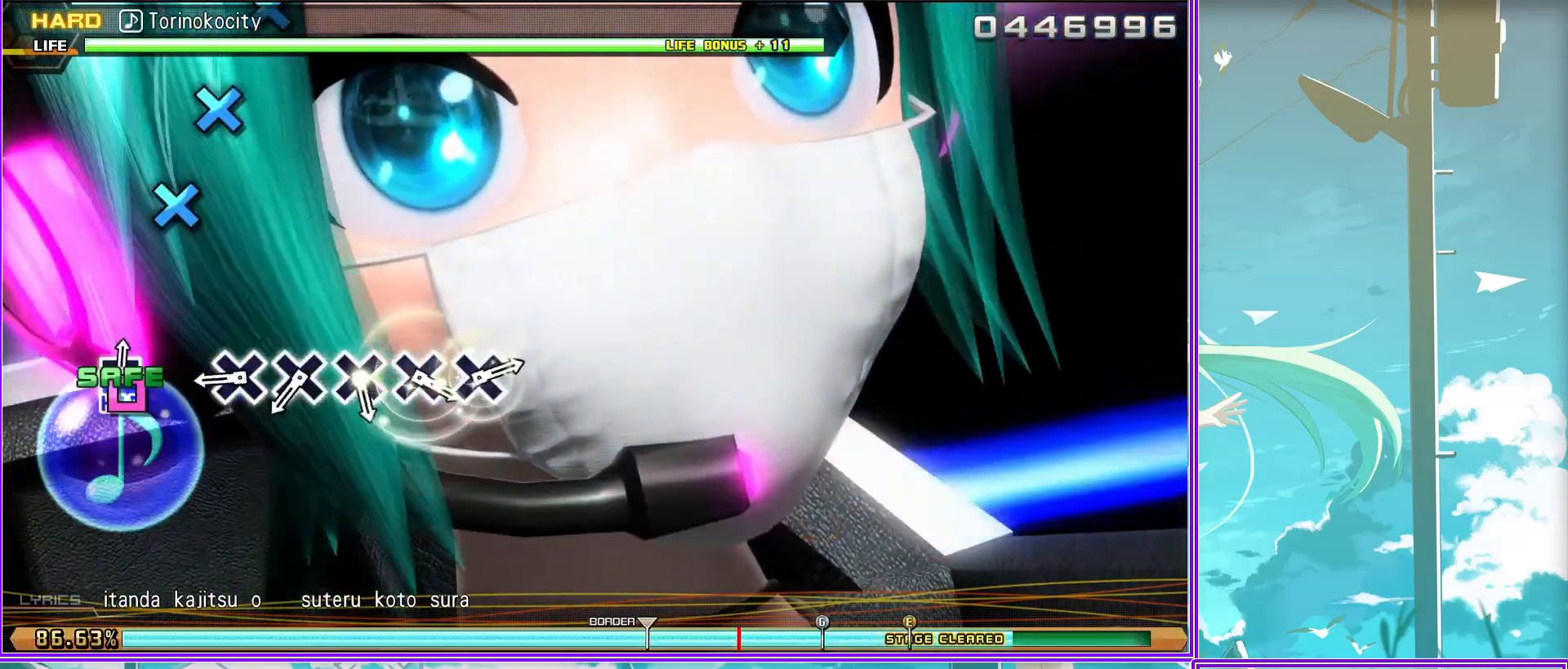
{"buttons": ["R2"], "left_stick": "center", "right_stick": "center", "events": [[100, "CROSS", "down"], [217, "CROSS", "up"], [317, "CROSS", "down"], [400, "CROSS", "up"]]}
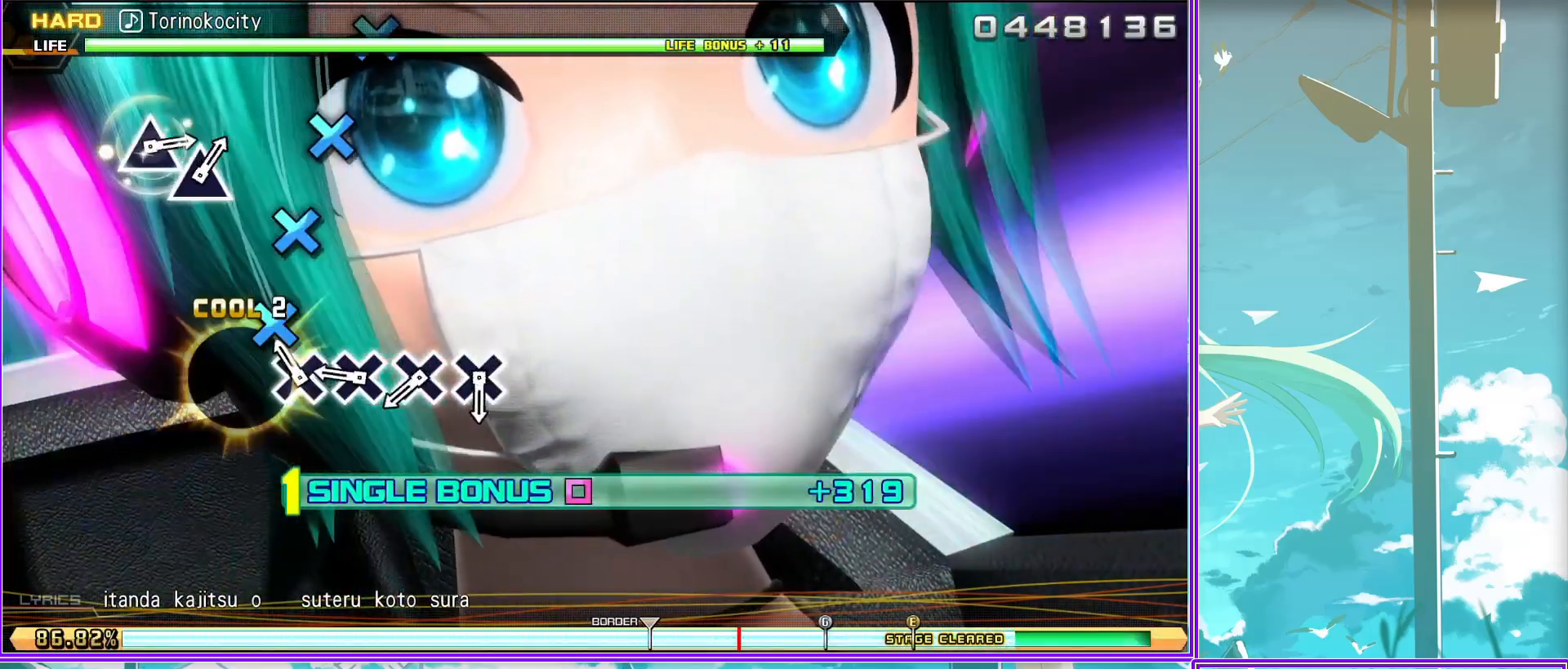
{"buttons": ["R2"], "left_stick": "center", "right_stick": "center", "events": [[17, "CROSS", "down"], [133, "CROSS", "up"], [217, "CROSS", "down"], [367, "CROSS", "up"]]}
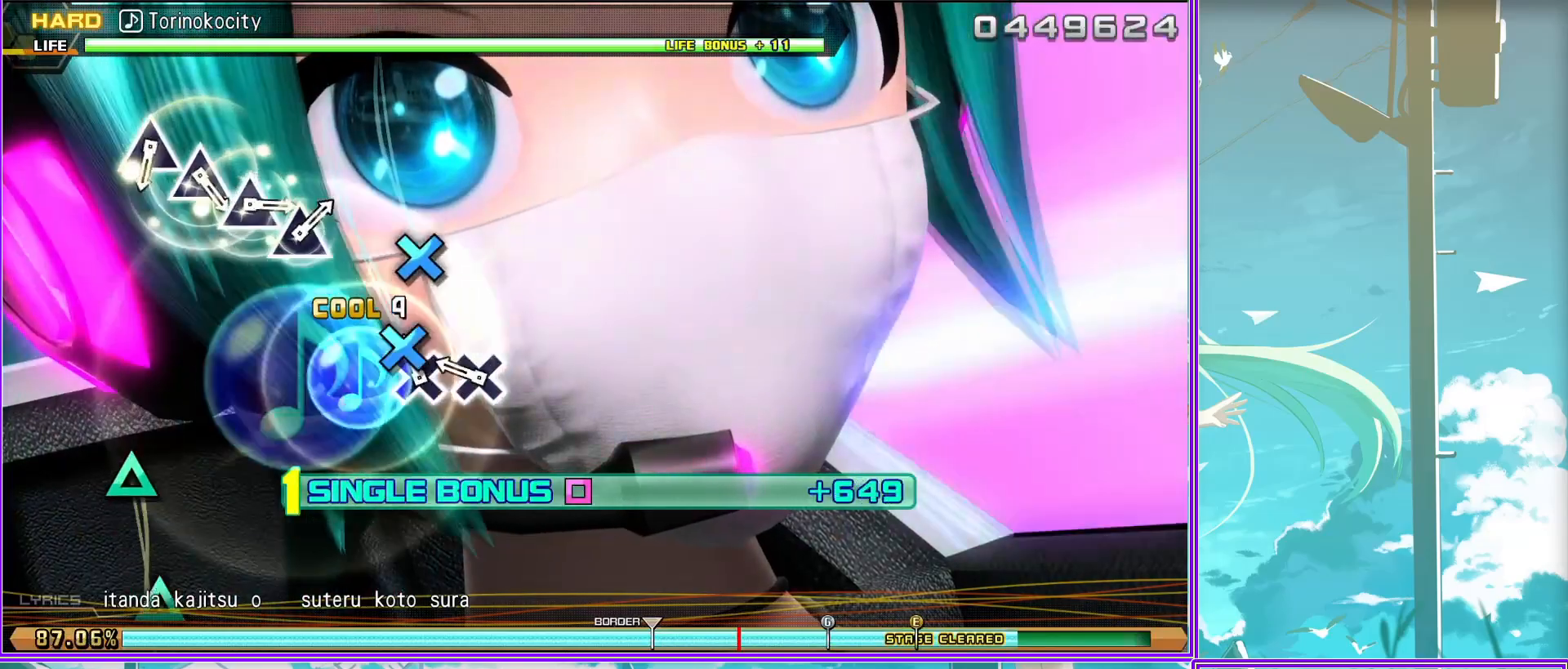
{"buttons": ["TRIANGLE", "R2"], "left_stick": "center", "right_stick": "center", "events": [[200, "TRIANGLE", "down"], [300, "TRIANGLE", "up"], [450, "TRIANGLE", "down"]]}
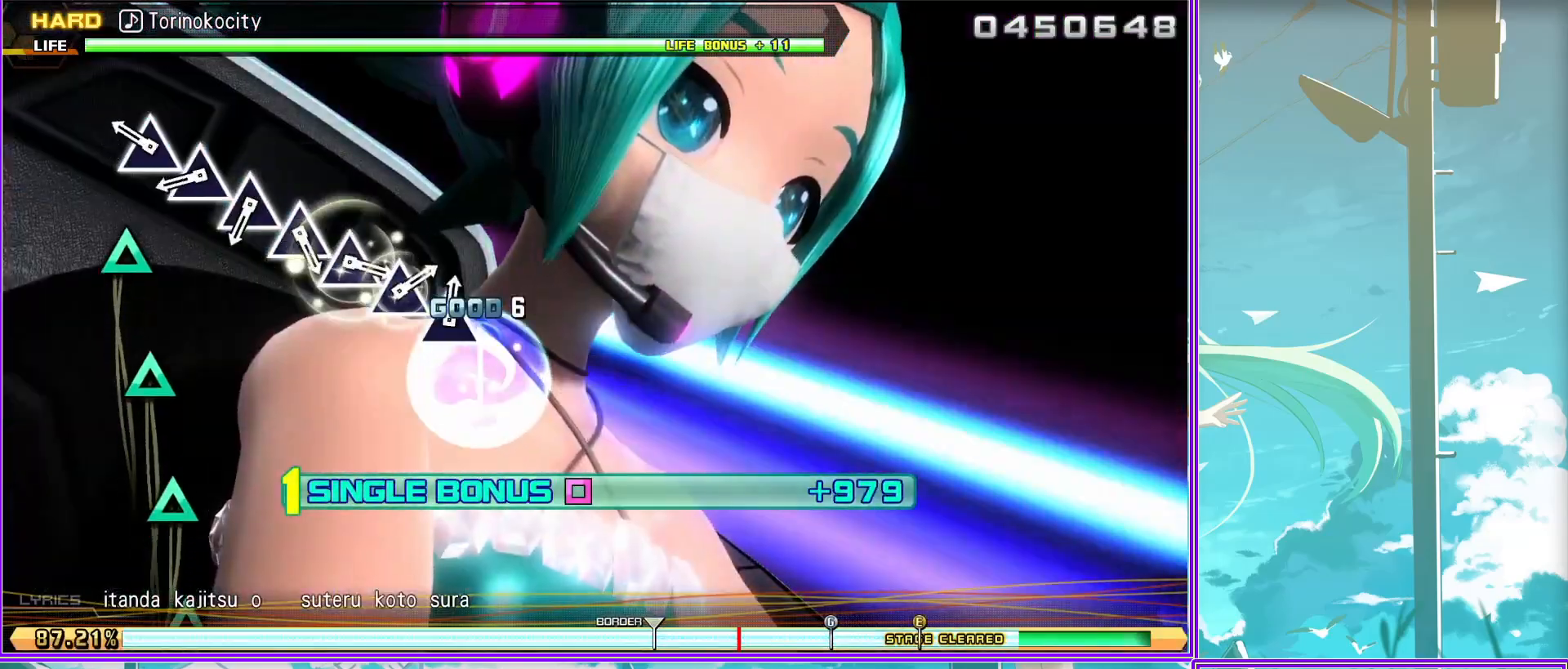
{"buttons": ["R2"], "left_stick": "center", "right_stick": "center", "events": [[17, "TRIANGLE", "up"], [133, "TRIANGLE", "down"], [267, "TRIANGLE", "up"], [350, "TRIANGLE", "down"], [467, "TRIANGLE", "up"]]}